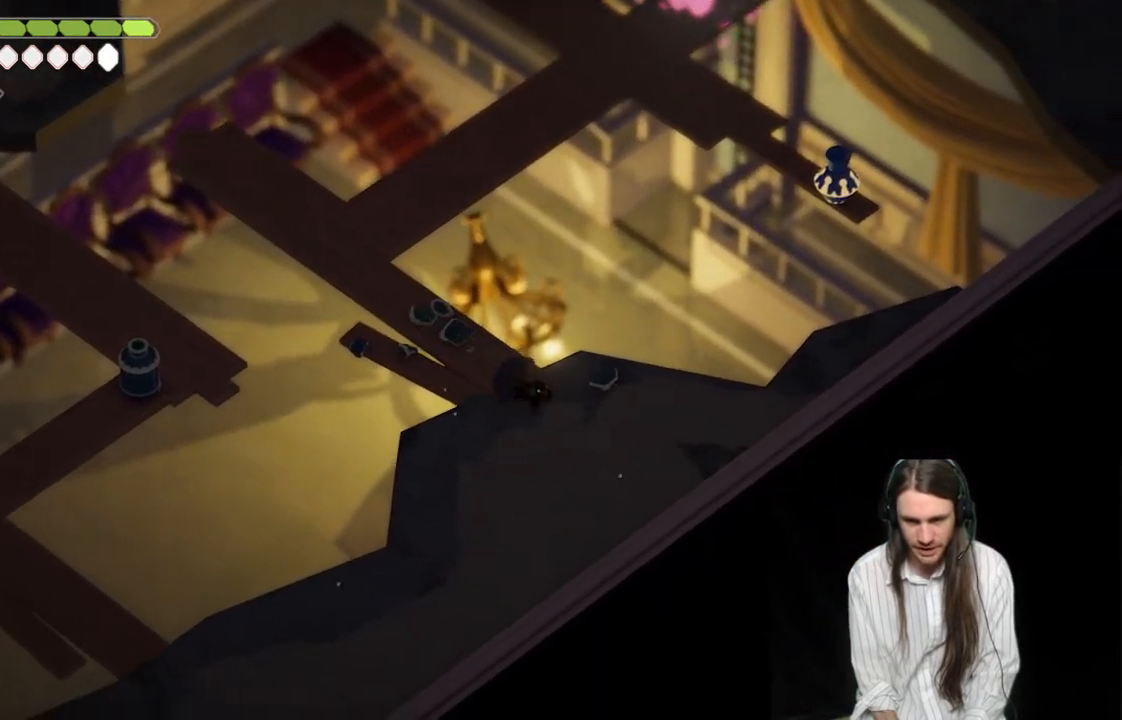
Gameplay with a controller (Xbox layout); each line is a JSON object with the inputs held at the frame after it. "events" lists button and stick changes between this image and that frame as [ms after this image, input, new state], when the widget could be followed in between.
{"buttons": [], "left_stick": "down", "right_stick": "up", "events": [[333, "right_stick", "up"]]}
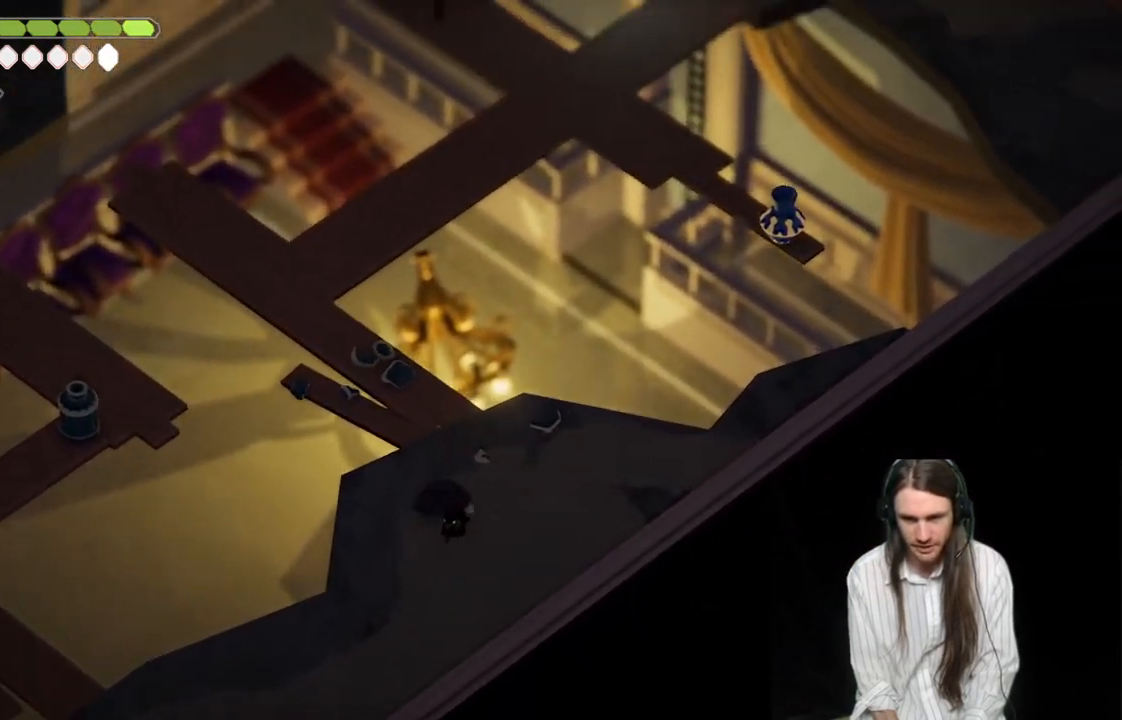
{"buttons": [], "left_stick": "down-right", "right_stick": "center", "events": [[50, "left_stick", "center"], [167, "left_stick", "down-right"], [317, "right_stick", "center"]]}
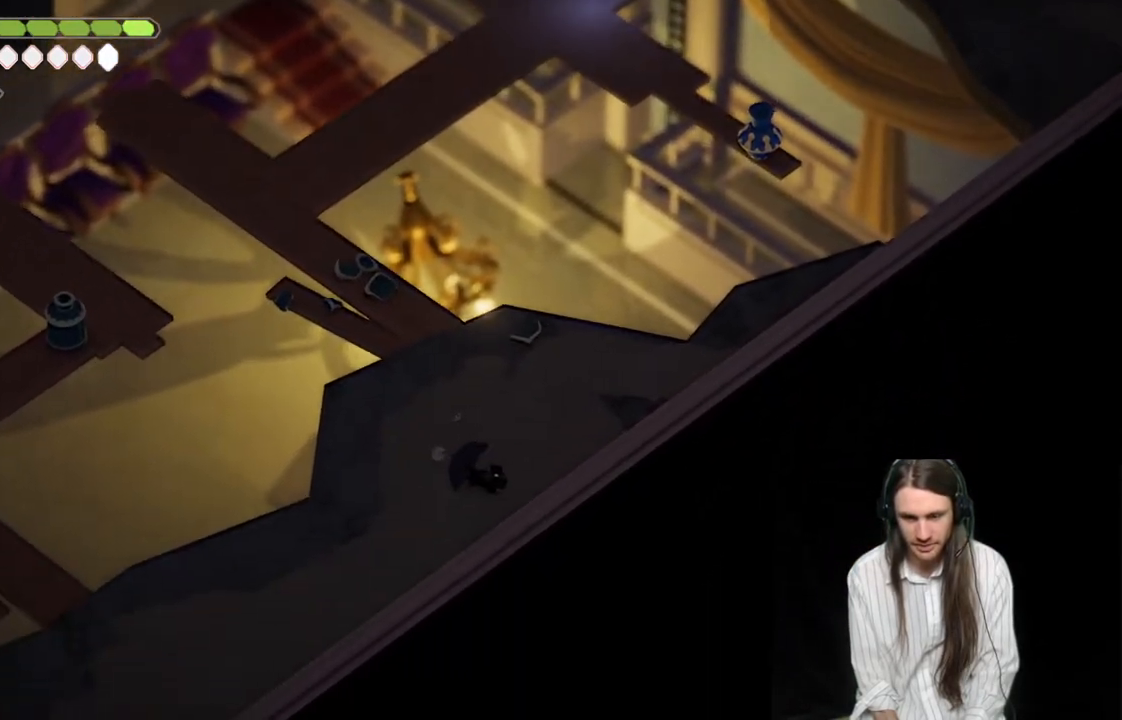
{"buttons": [], "left_stick": "up-right", "right_stick": "center", "events": [[350, "left_stick", "up-right"]]}
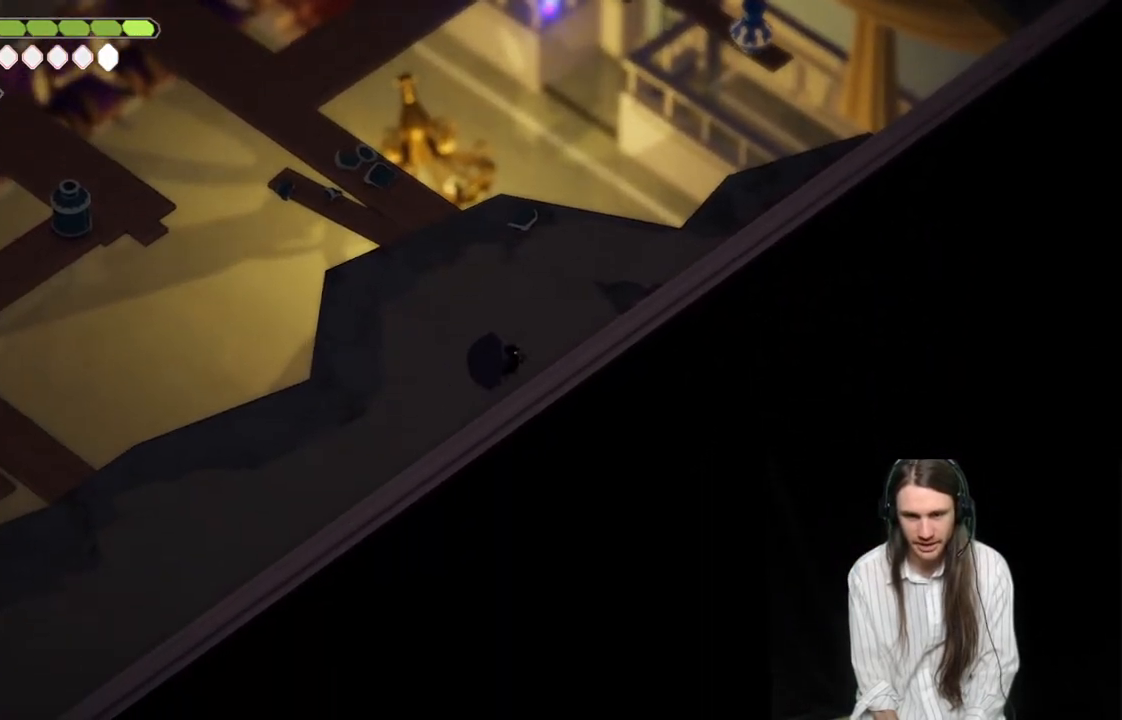
{"buttons": [], "left_stick": "down-left", "right_stick": "center", "events": [[250, "left_stick", "down-left"]]}
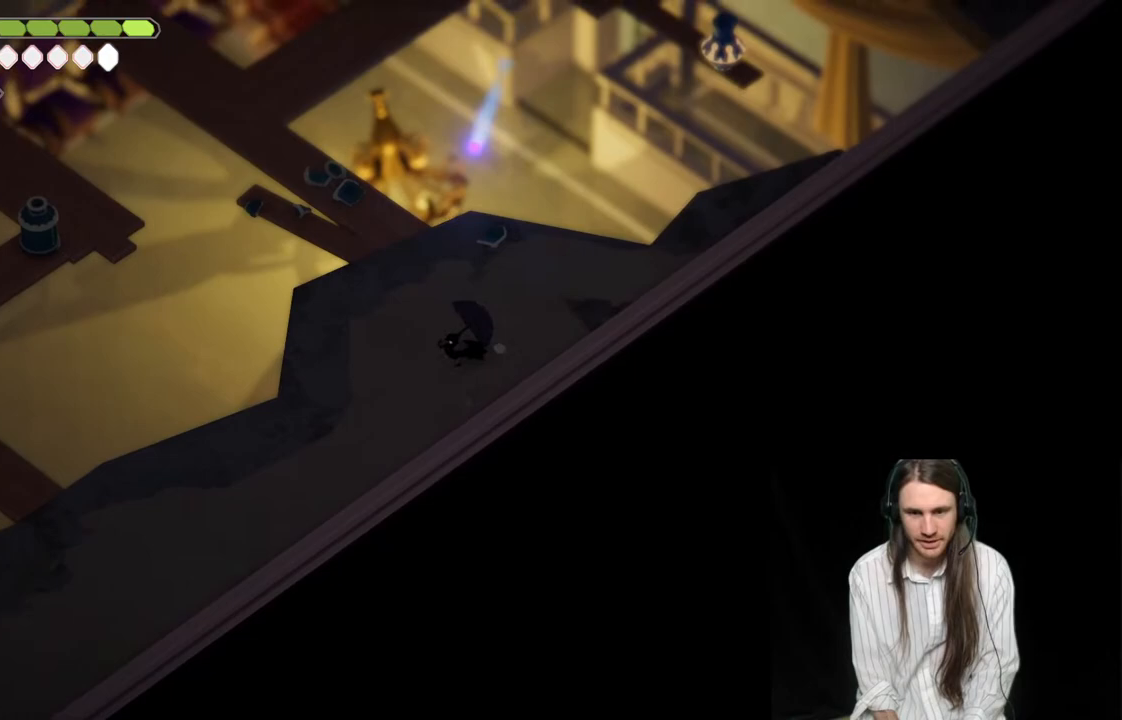
{"buttons": [], "left_stick": "up", "right_stick": "center", "events": [[17, "left_stick", "up-left"], [83, "left_stick", "up"], [250, "L1", "down"], [483, "L1", "up"]]}
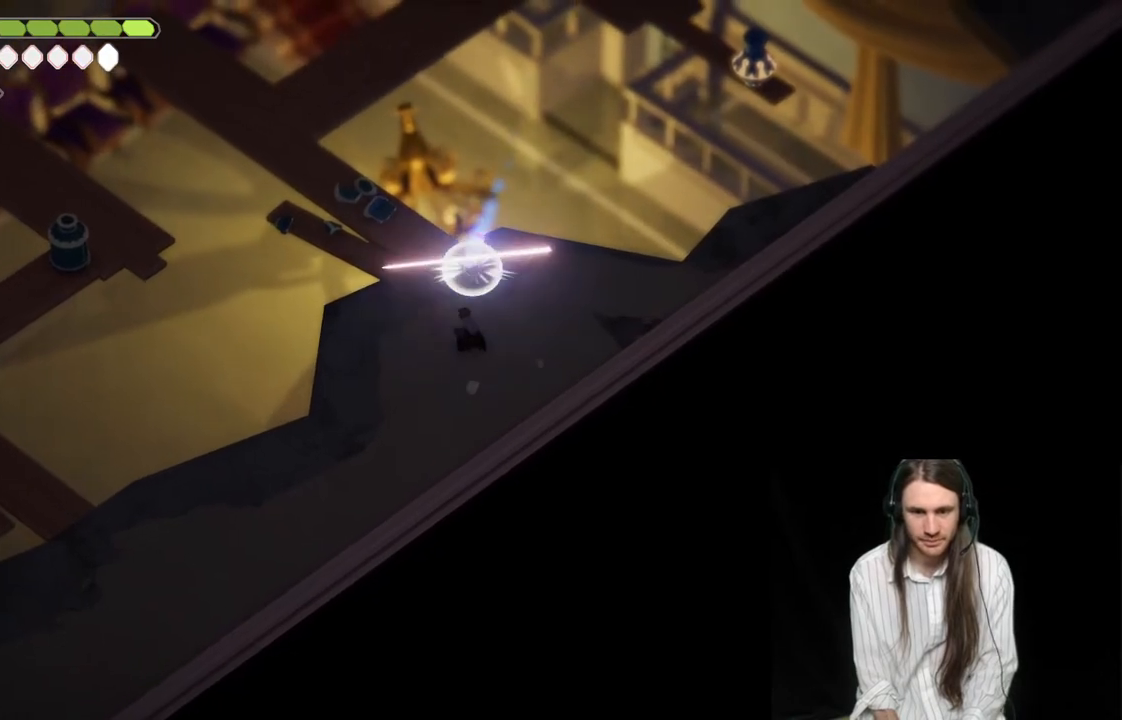
{"buttons": [], "left_stick": "center", "right_stick": "center", "events": [[17, "left_stick", "up-right"], [333, "left_stick", "center"]]}
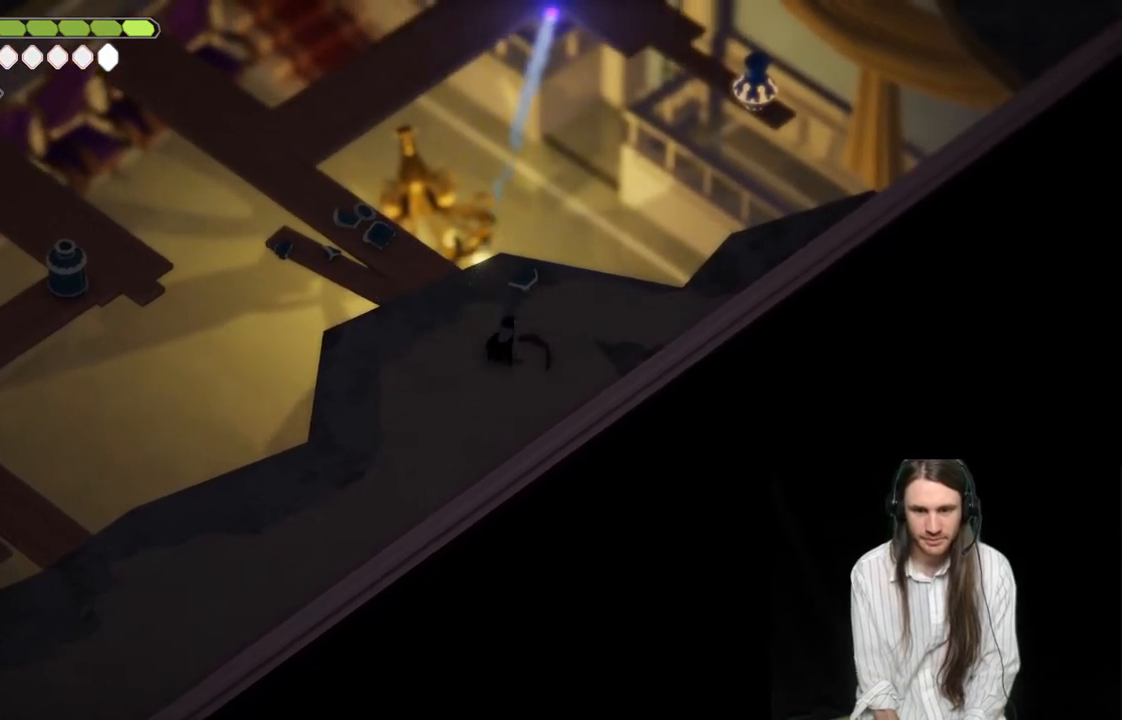
{"buttons": [], "left_stick": "center", "right_stick": "center", "events": []}
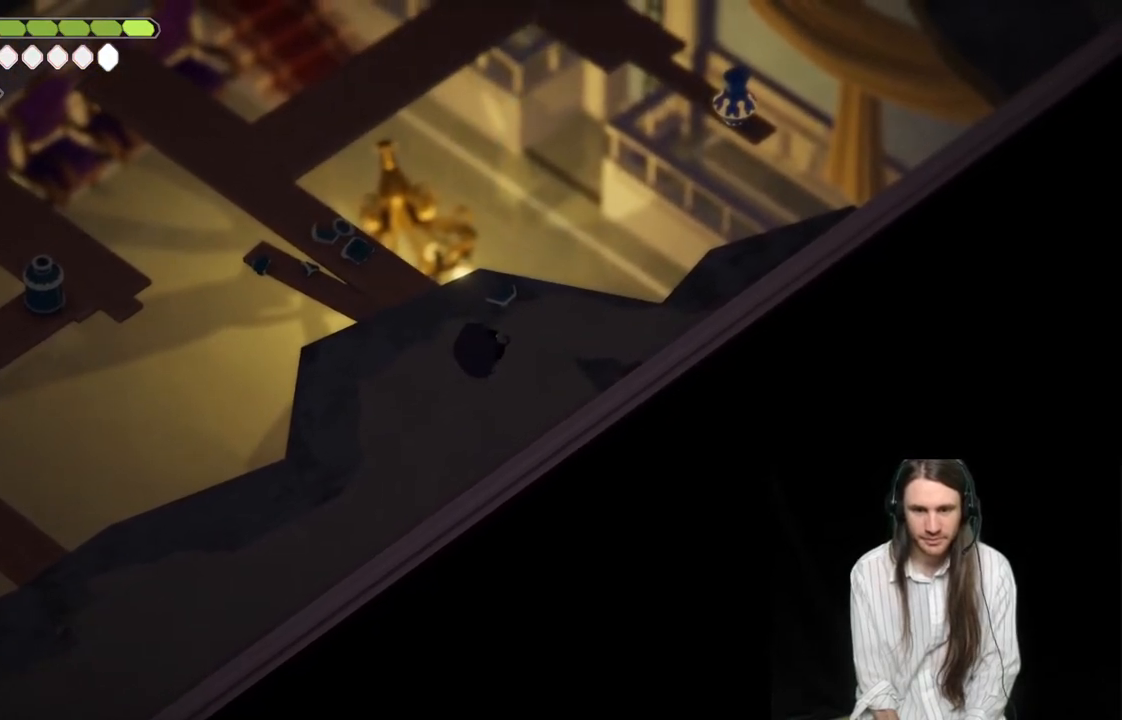
{"buttons": [], "left_stick": "down", "right_stick": "center", "events": [[417, "left_stick", "down"]]}
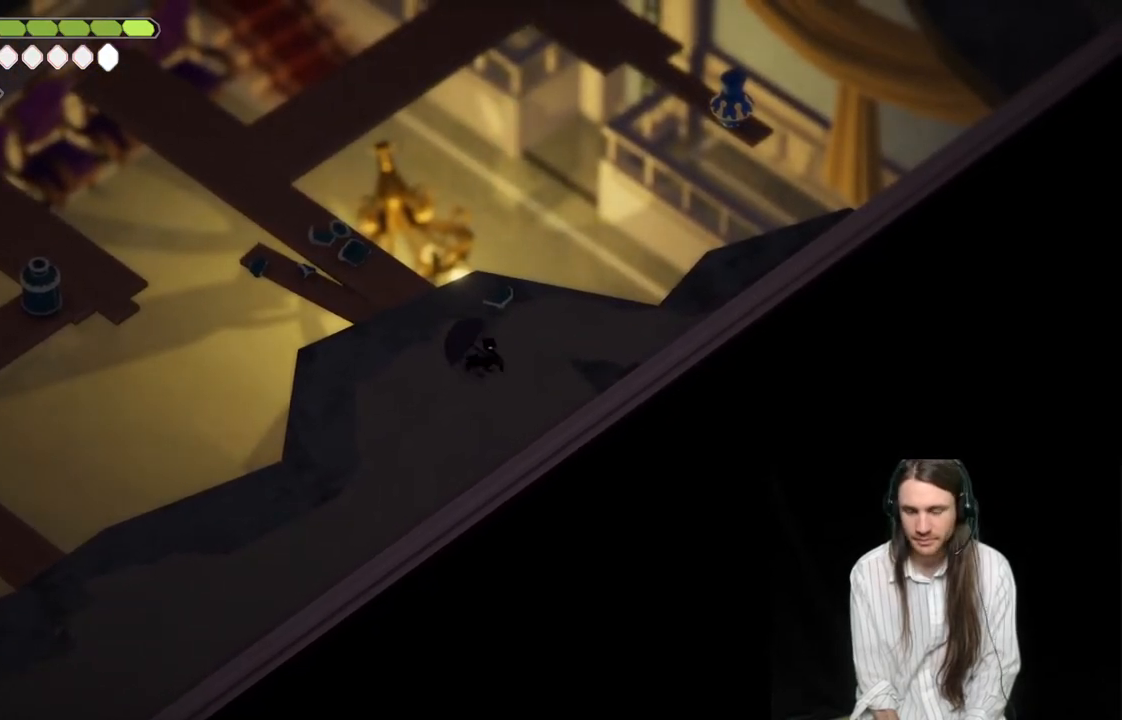
{"buttons": [], "left_stick": "down", "right_stick": "center", "events": []}
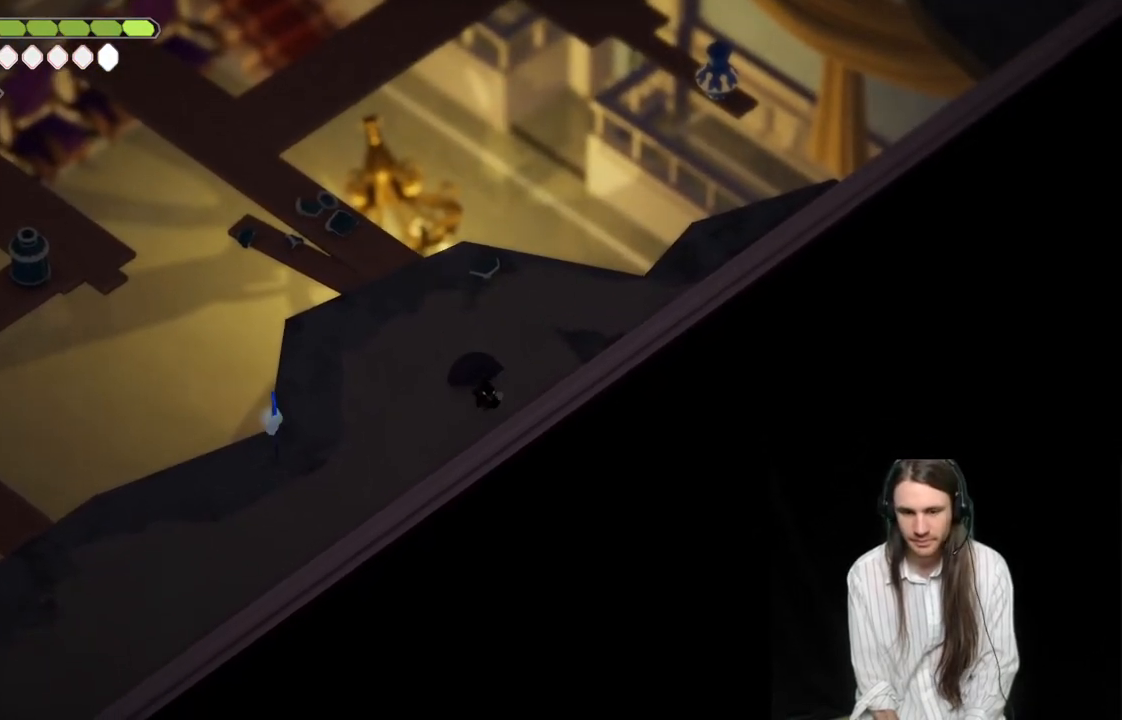
{"buttons": ["B"], "left_stick": "left", "right_stick": "center", "events": [[267, "left_stick", "down-left"], [417, "B", "down"], [417, "left_stick", "left"]]}
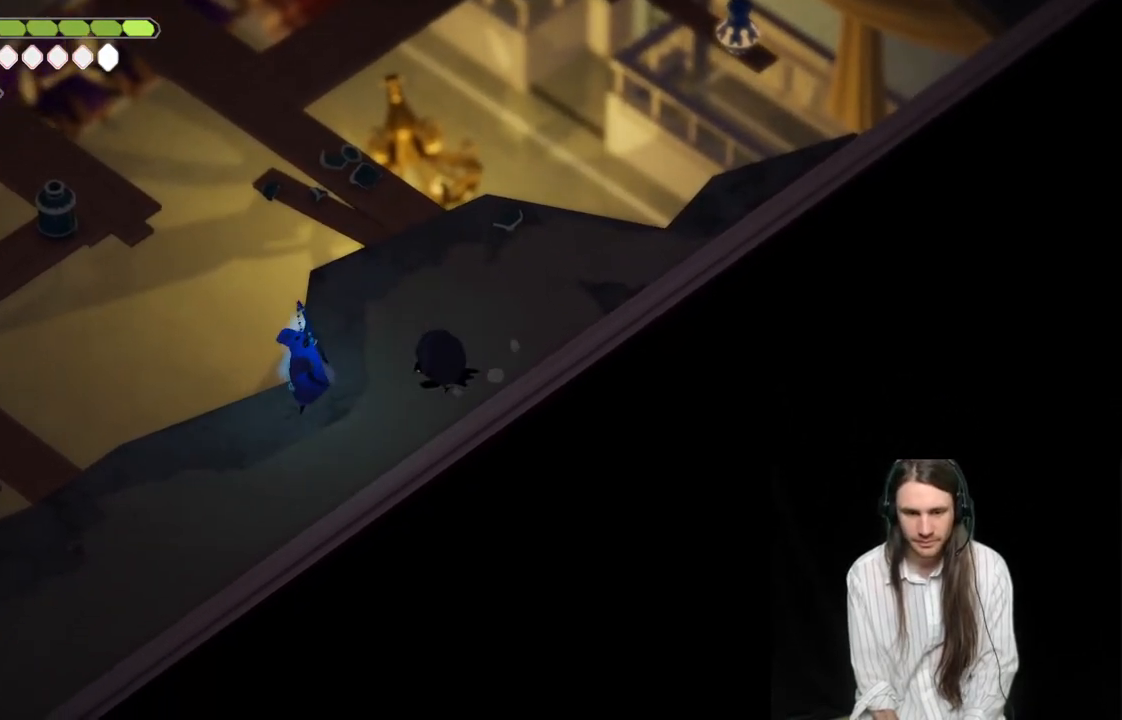
{"buttons": ["R1"], "left_stick": "right", "right_stick": "center", "events": [[50, "B", "up"], [83, "left_stick", "down-left"], [333, "R1", "down"], [333, "left_stick", "down-right"], [400, "left_stick", "right"]]}
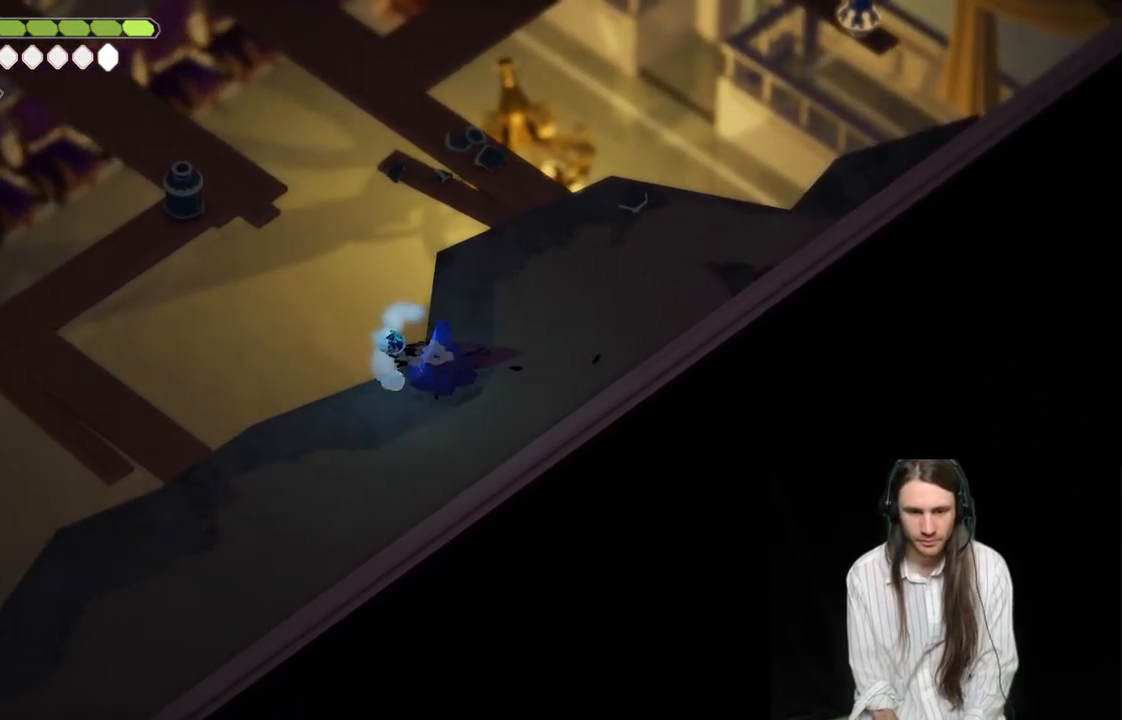
{"buttons": [], "left_stick": "down", "right_stick": "center", "events": [[17, "R1", "up"], [50, "left_stick", "down-right"], [167, "L3", "down"], [317, "L3", "up"], [317, "left_stick", "down"]]}
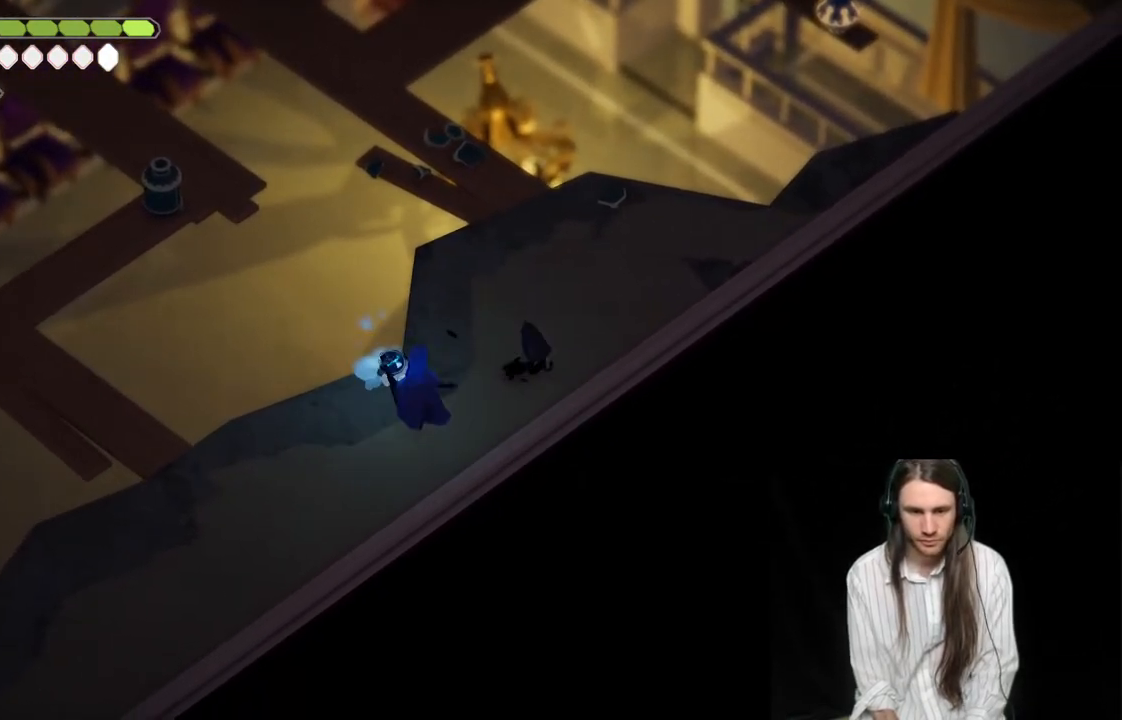
{"buttons": ["L3"], "left_stick": "down-left", "right_stick": "center", "events": [[17, "L1", "down"], [83, "left_stick", "down-left"], [150, "L1", "up"], [333, "L1", "down"], [350, "L3", "down"], [483, "L1", "up"]]}
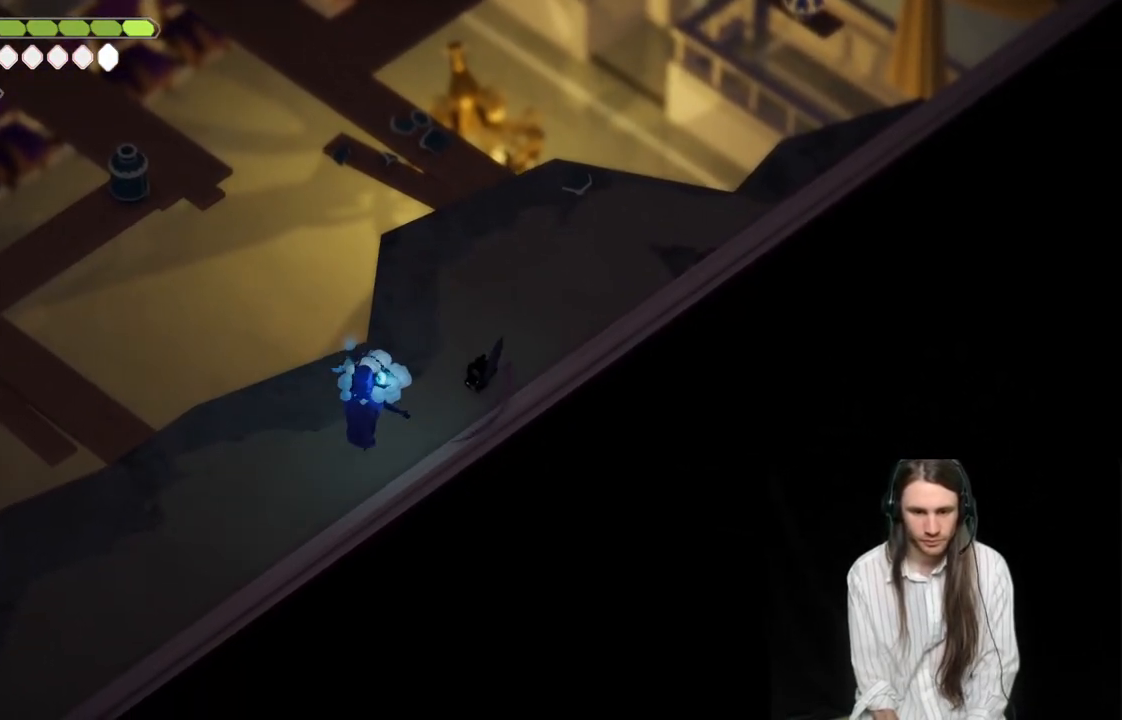
{"buttons": [], "left_stick": "down-left", "right_stick": "center", "events": [[100, "L3", "up"]]}
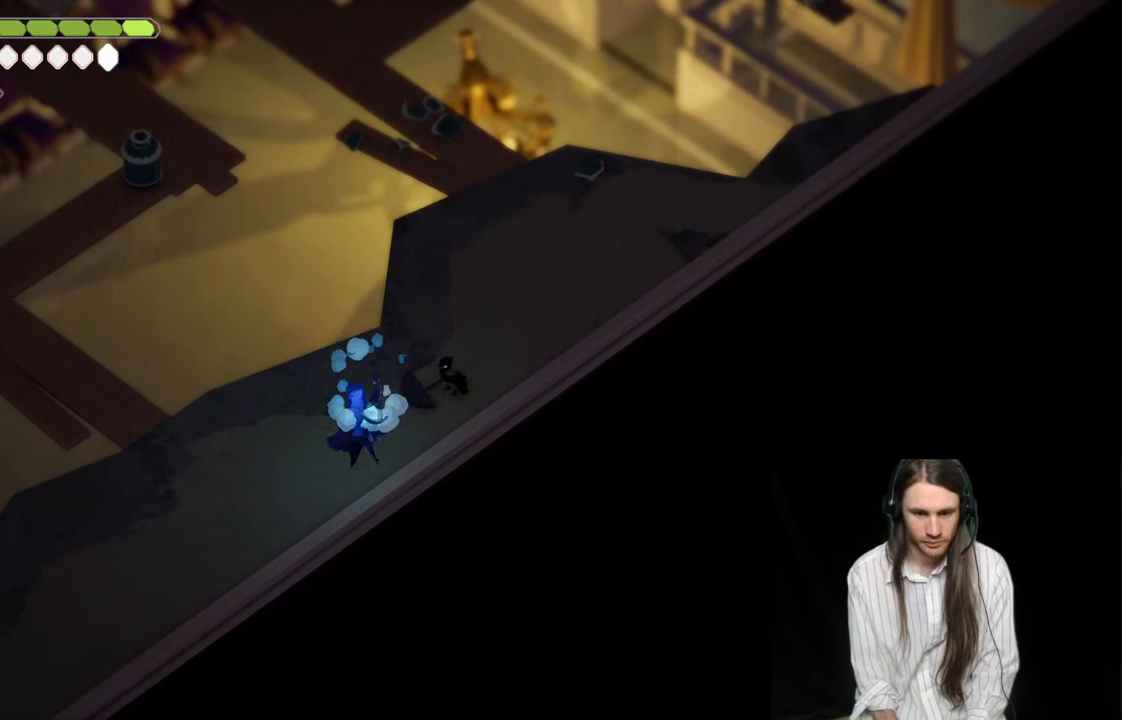
{"buttons": [], "left_stick": "down-left", "right_stick": "center", "events": [[200, "L1", "down"], [317, "L1", "up"], [400, "L1", "down"], [500, "L1", "up"]]}
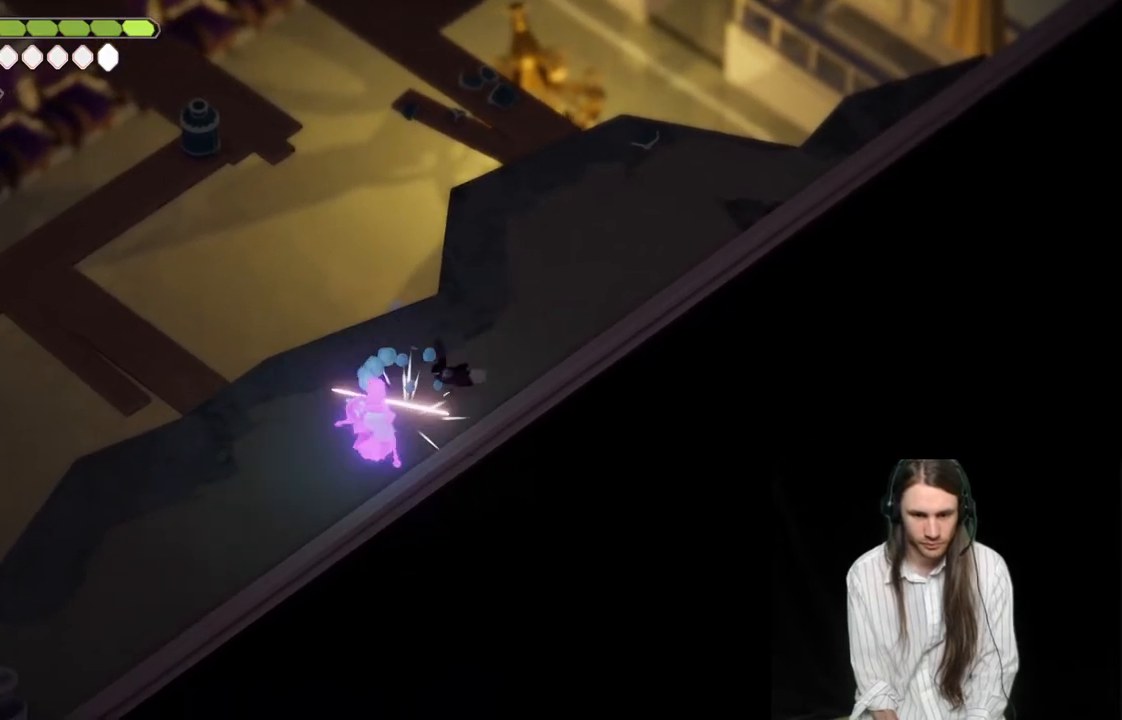
{"buttons": ["L1", "L3"], "left_stick": "down-left", "right_stick": "center", "events": [[83, "L1", "down"], [100, "L3", "down"], [183, "L1", "up"], [283, "L1", "down"], [383, "L1", "up"], [450, "L1", "down"]]}
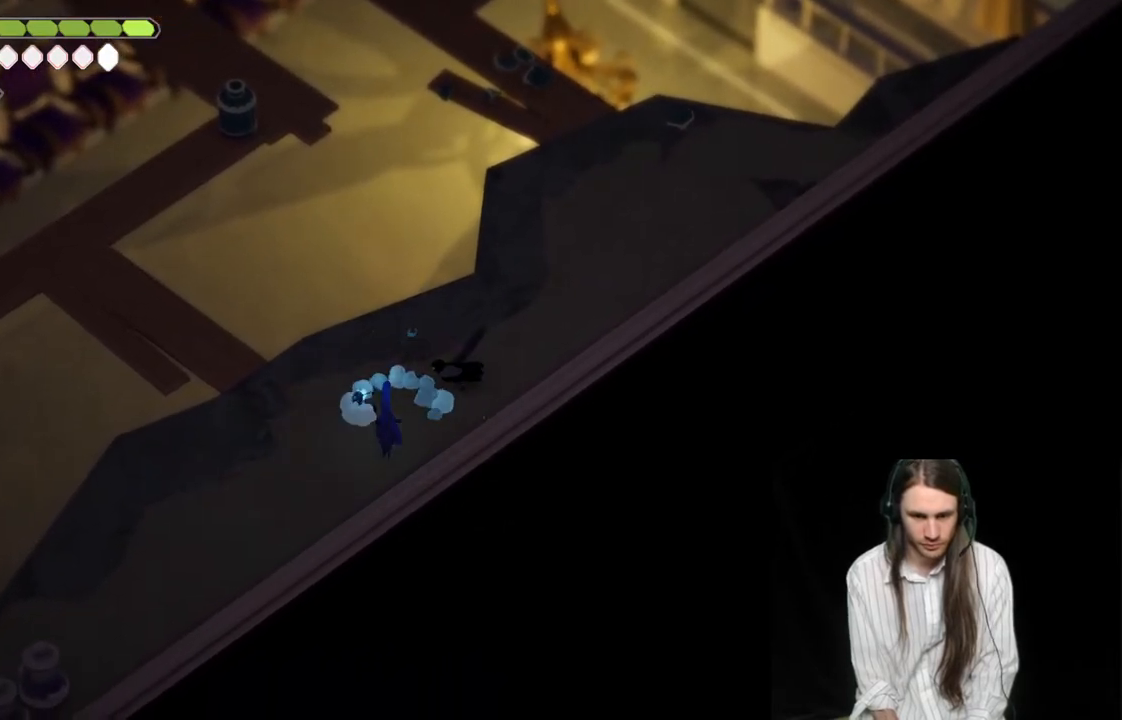
{"buttons": [], "left_stick": "center", "right_stick": "center", "events": [[83, "L1", "up"], [83, "L3", "up"], [333, "left_stick", "center"]]}
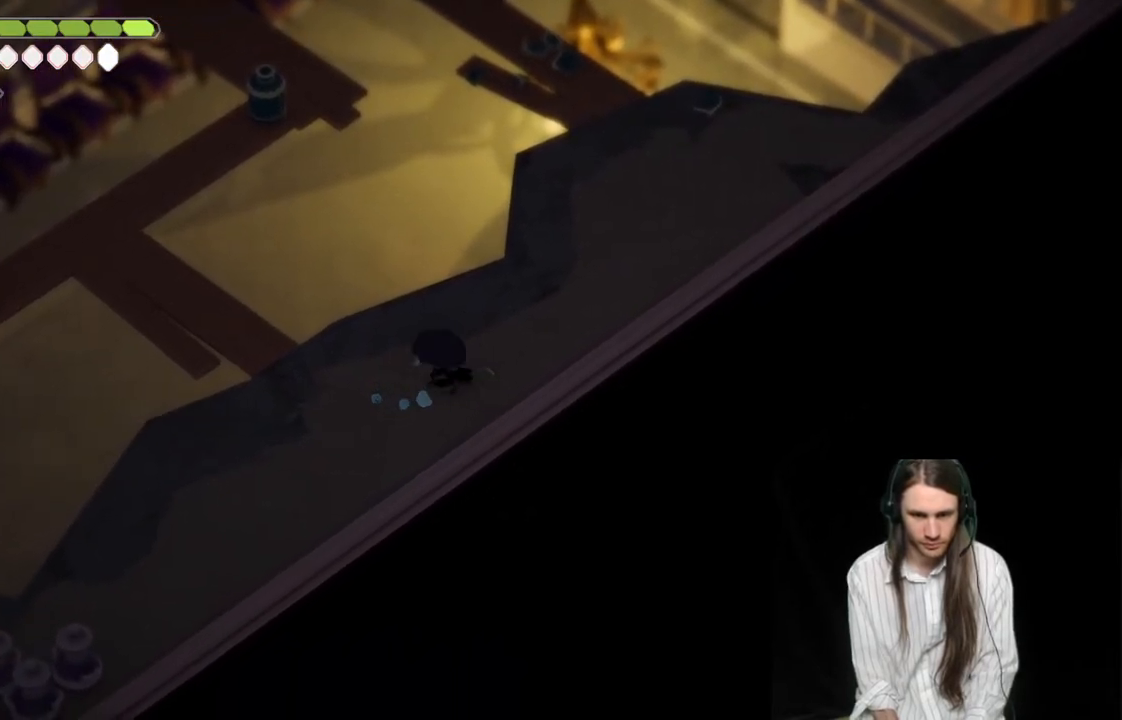
{"buttons": [], "left_stick": "down-left", "right_stick": "center", "events": [[267, "left_stick", "down-left"]]}
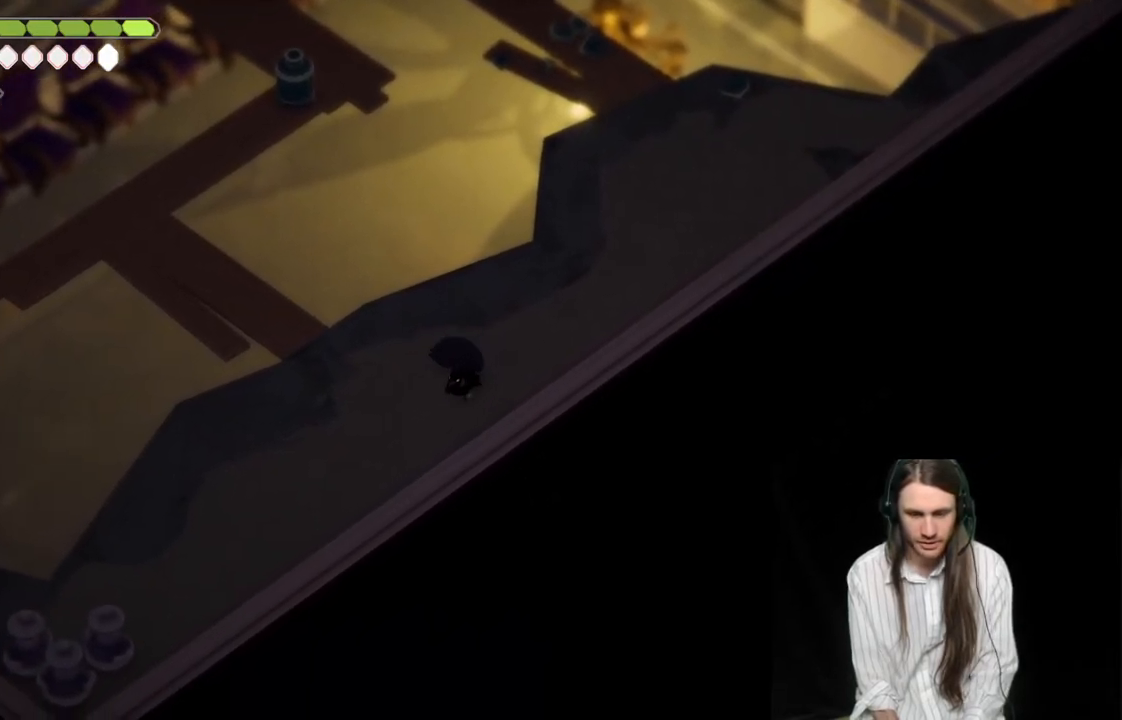
{"buttons": [], "left_stick": "center", "right_stick": "center", "events": [[417, "left_stick", "center"]]}
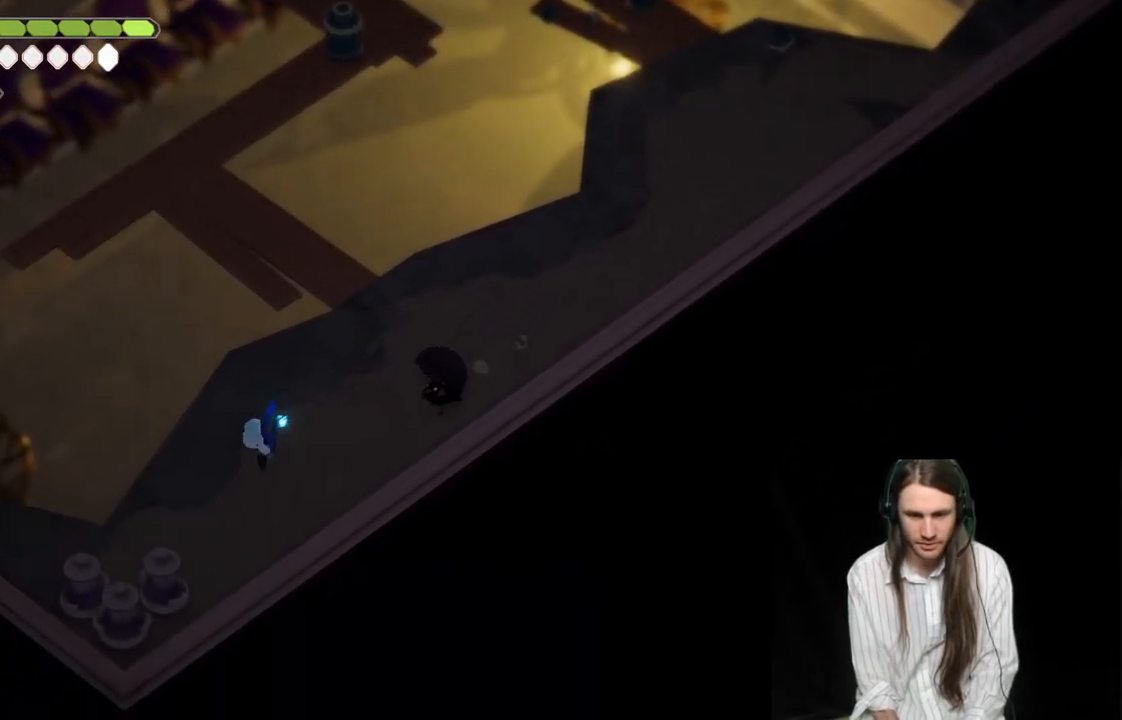
{"buttons": ["B"], "left_stick": "down-left", "right_stick": "center", "events": [[317, "left_stick", "down-left"], [367, "B", "down"]]}
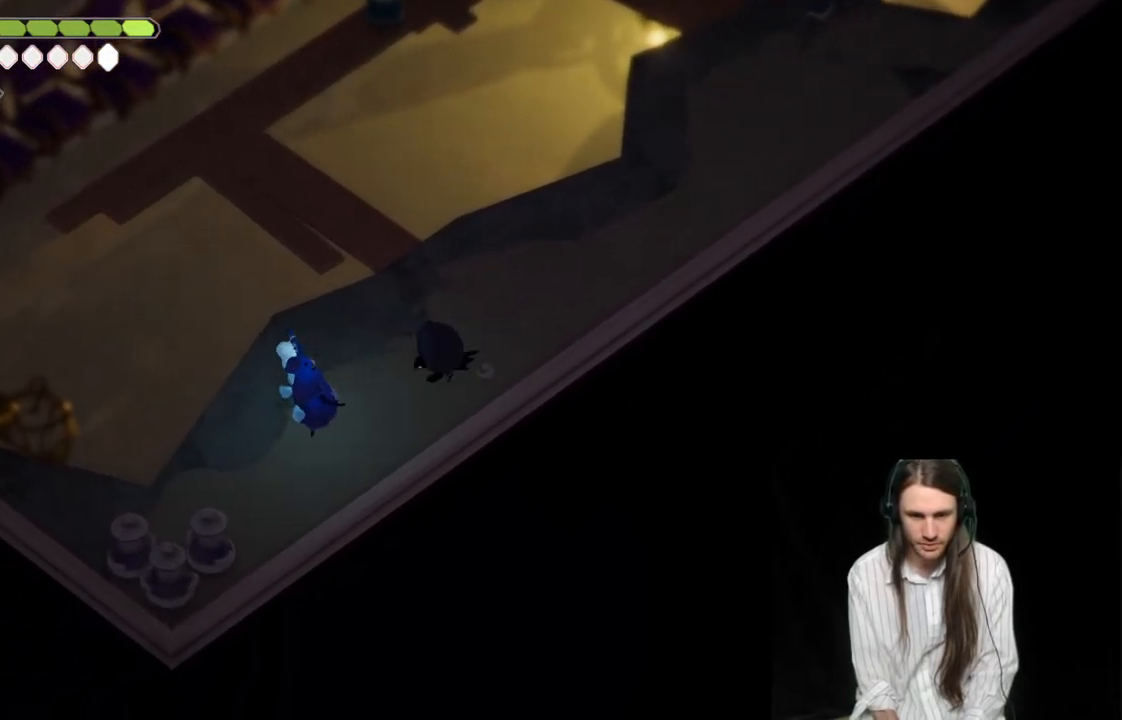
{"buttons": [], "left_stick": "down-left", "right_stick": "center", "events": [[17, "B", "up"], [233, "R1", "down"], [400, "R1", "up"]]}
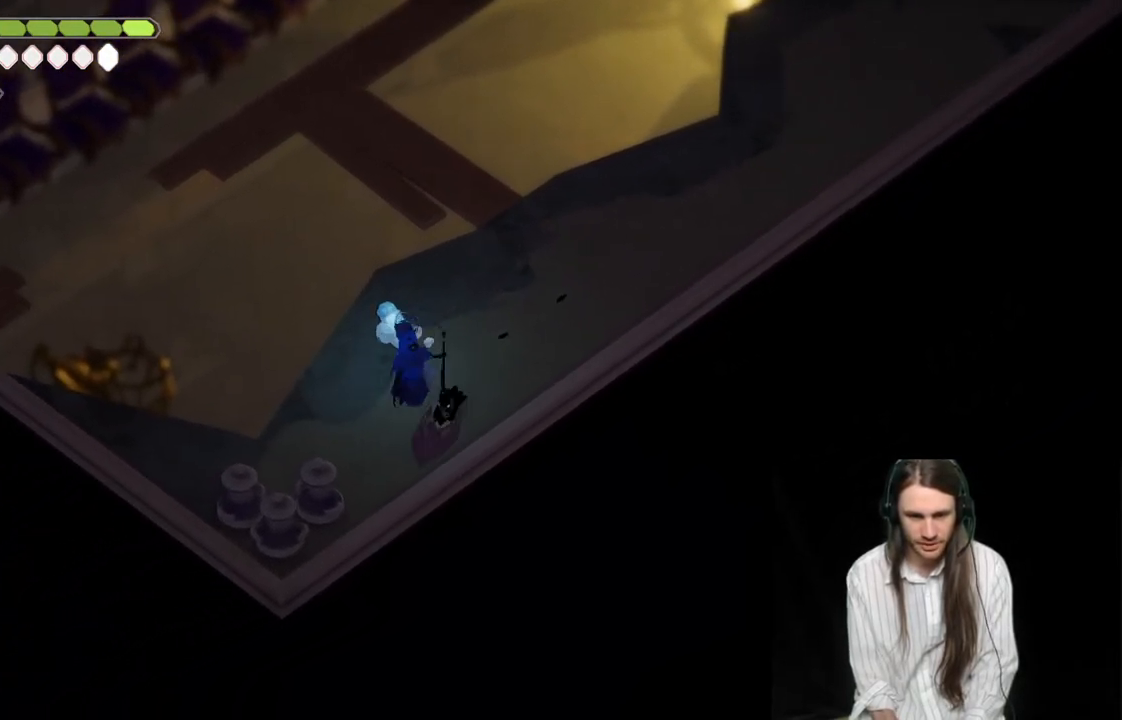
{"buttons": [], "left_stick": "down-left", "right_stick": "center", "events": []}
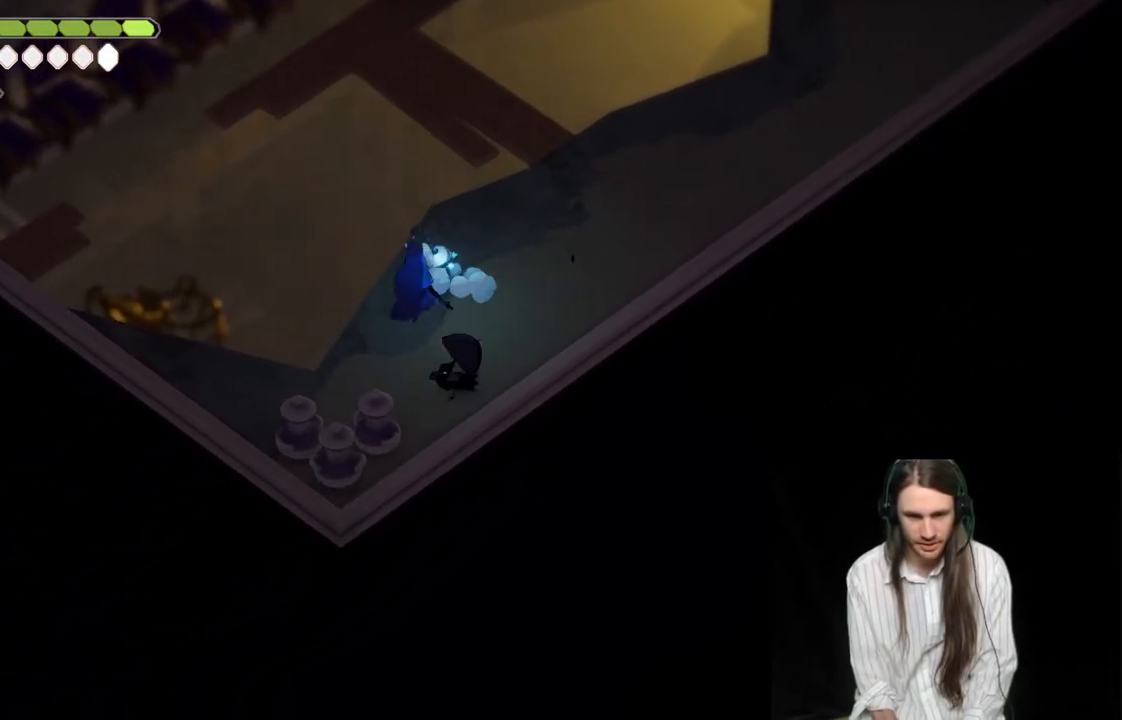
{"buttons": [], "left_stick": "up-left", "right_stick": "center", "events": [[17, "L1", "down"], [17, "left_stick", "up-left"], [117, "L1", "up"]]}
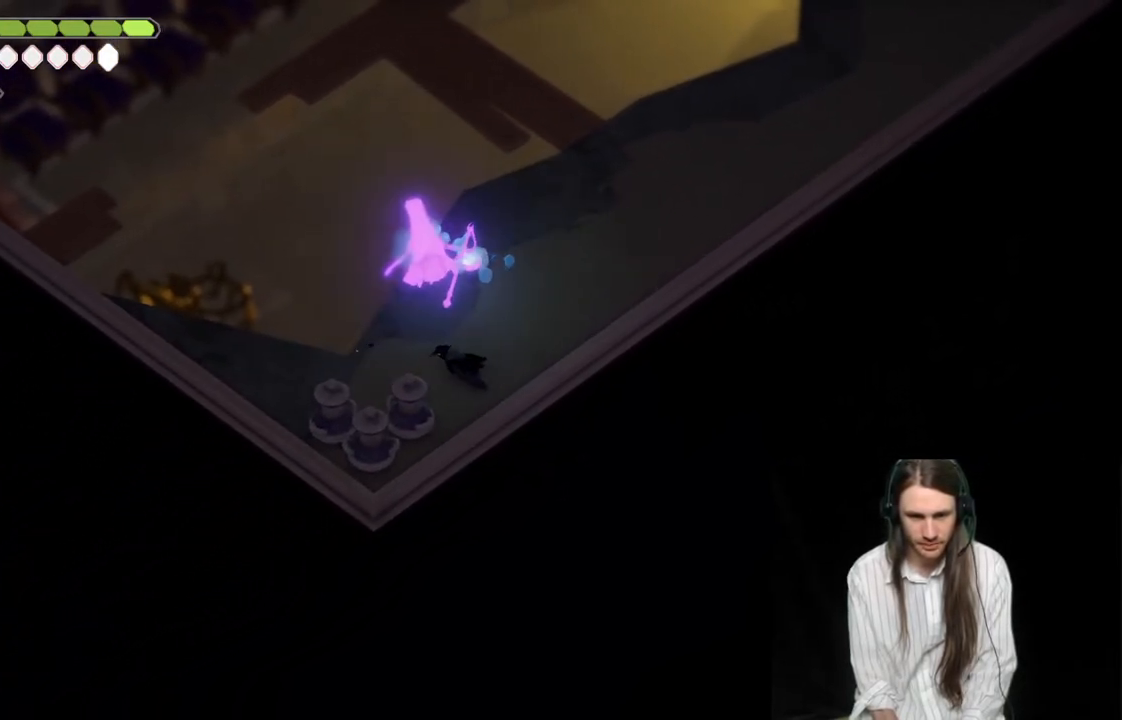
{"buttons": [], "left_stick": "down-left", "right_stick": "center", "events": [[133, "left_stick", "up-right"], [333, "left_stick", "up-left"], [417, "left_stick", "down-left"]]}
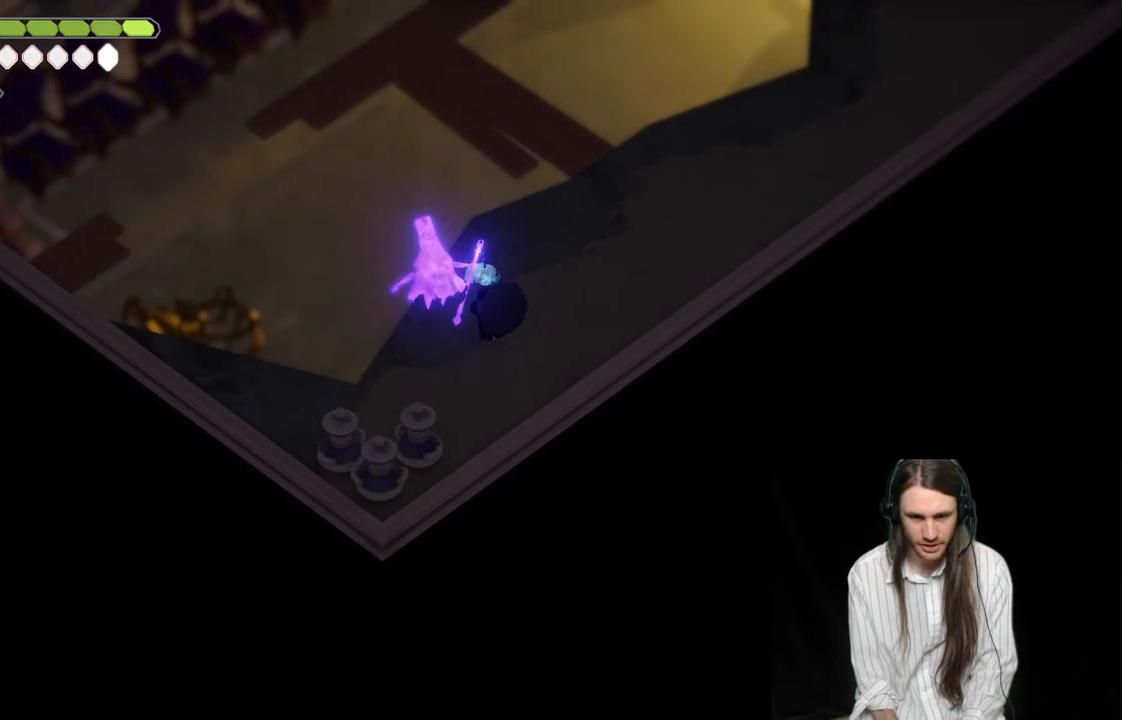
{"buttons": [], "left_stick": "down-left", "right_stick": "center", "events": []}
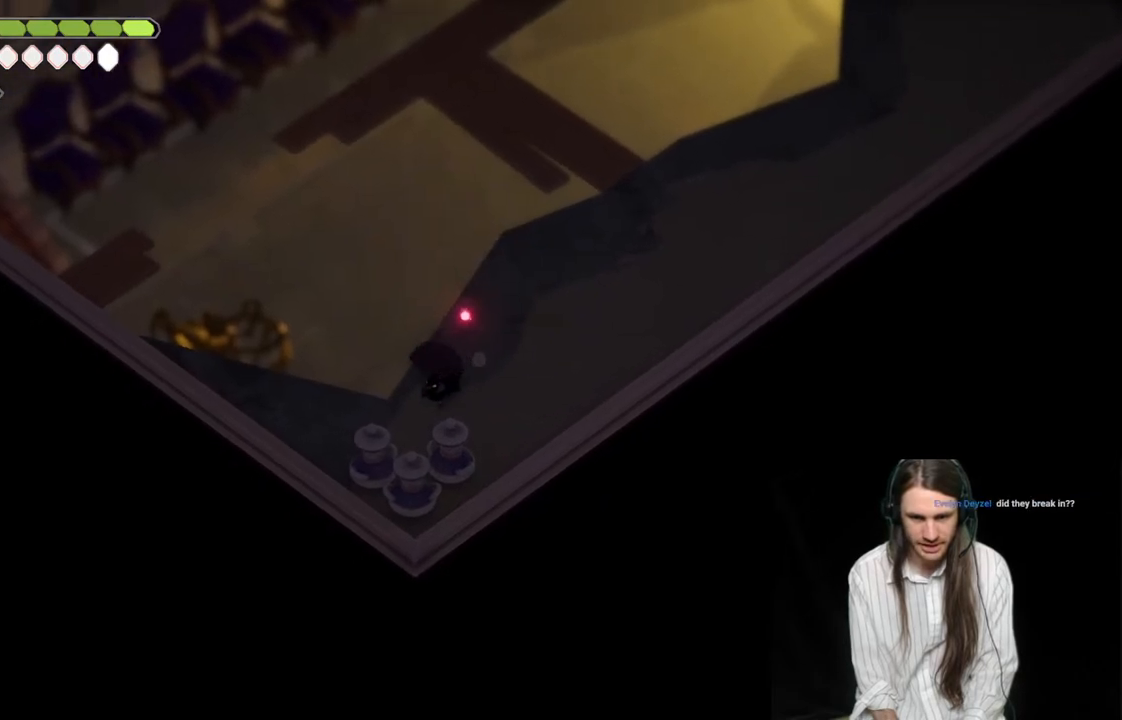
{"buttons": [], "left_stick": "center", "right_stick": "center", "events": [[183, "L1", "down"], [183, "left_stick", "down"], [333, "L1", "up"], [433, "left_stick", "center"]]}
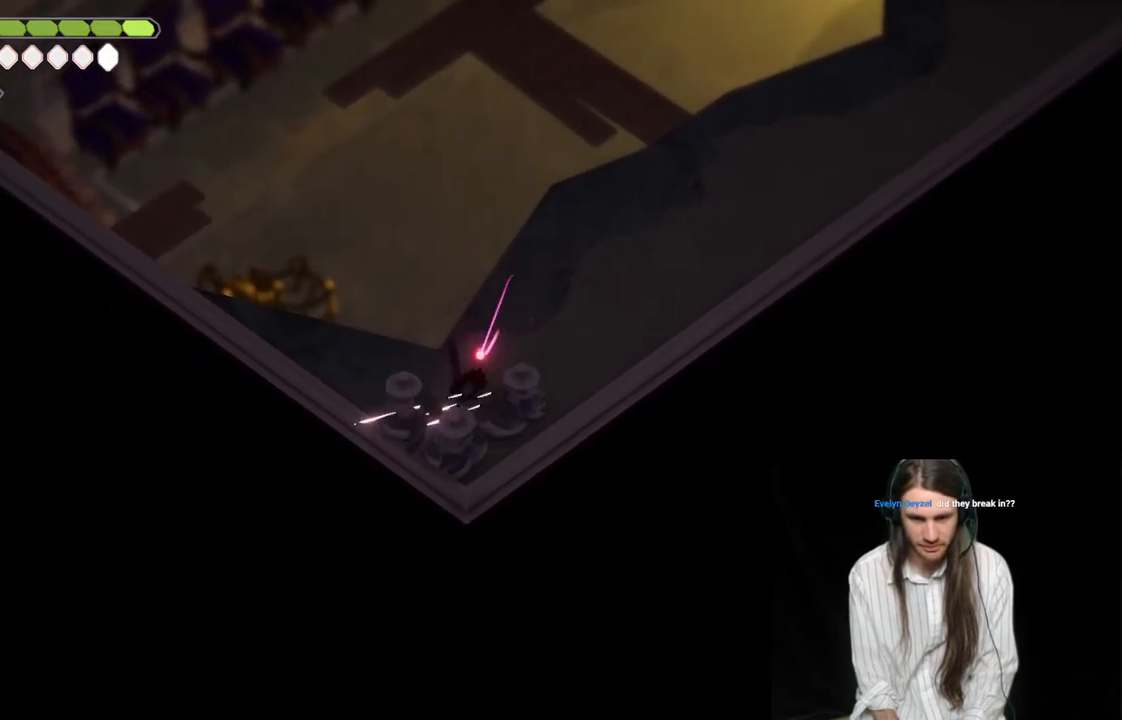
{"buttons": [], "left_stick": "up-right", "right_stick": "center", "events": [[100, "left_stick", "left"], [217, "left_stick", "up"], [317, "left_stick", "up-right"]]}
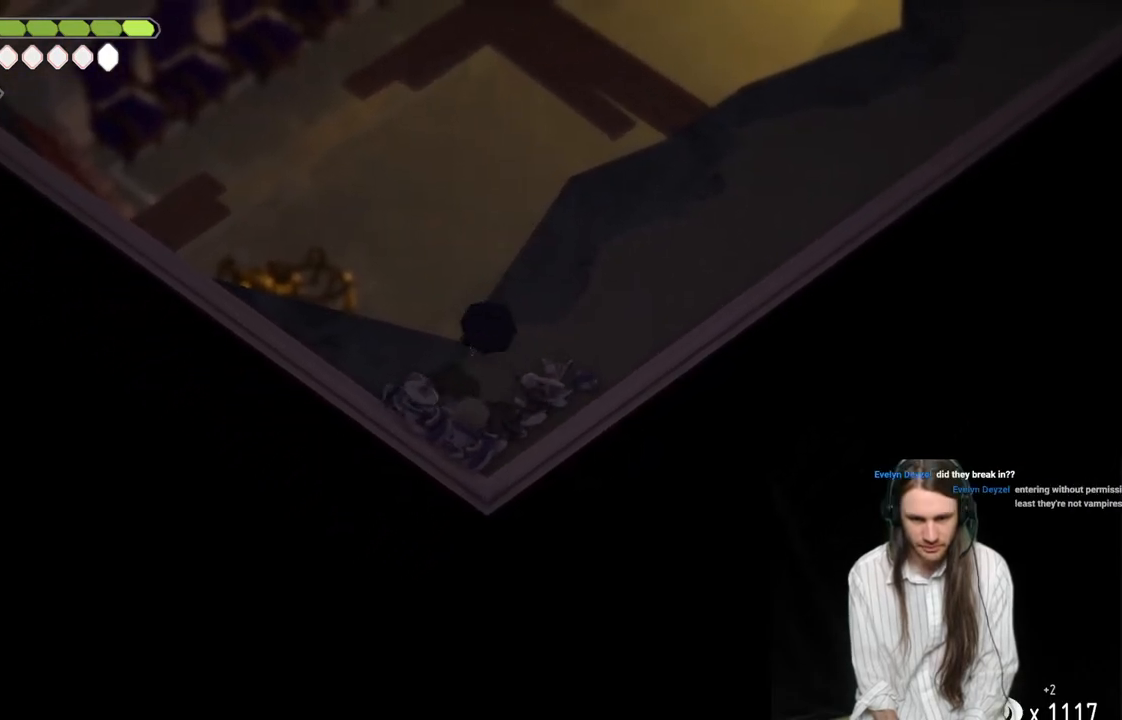
{"buttons": [], "left_stick": "up-right", "right_stick": "center", "events": []}
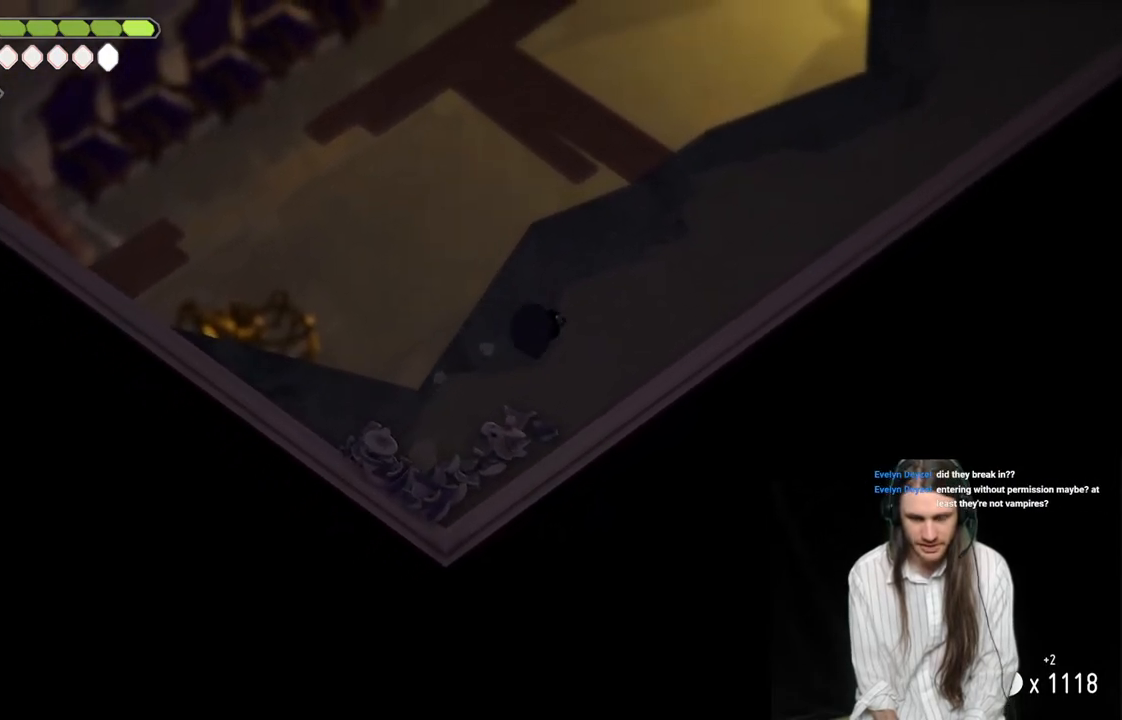
{"buttons": [], "left_stick": "up-right", "right_stick": "center", "events": []}